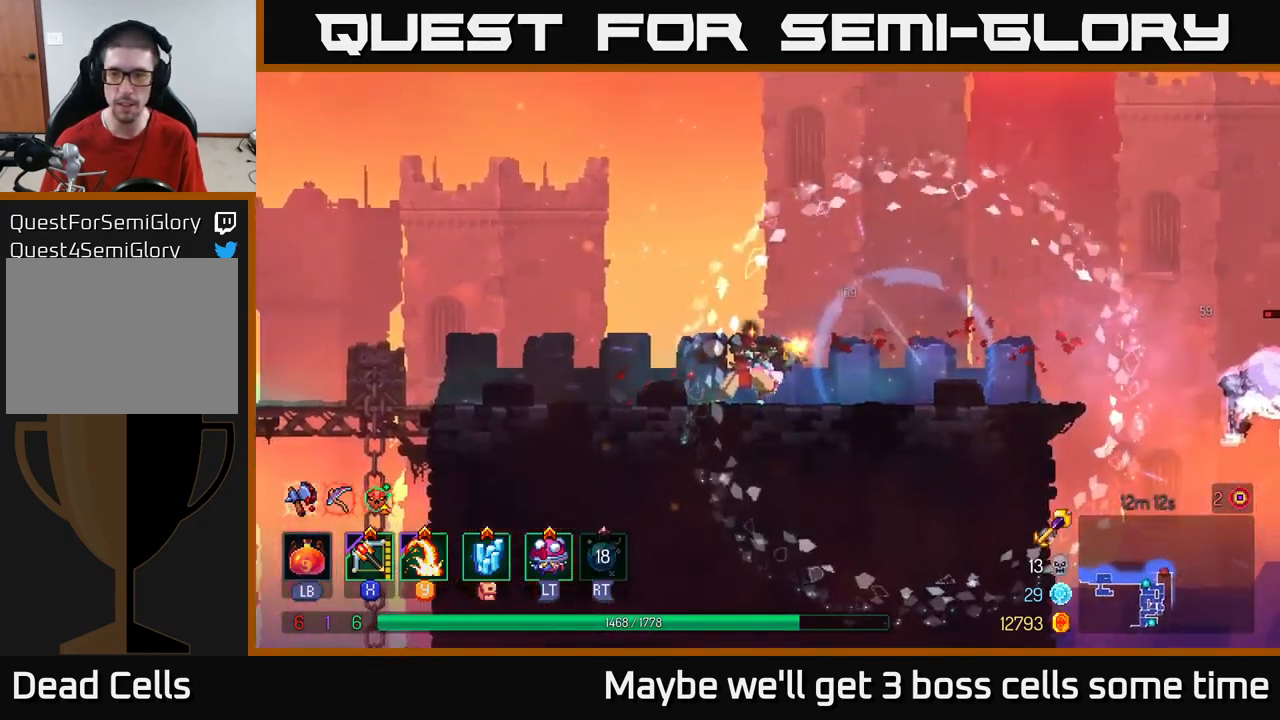
Gameplay with a controller (Xbox layout); each line is a JSON object with the inputs held at the frame after it. "events" lists button and stick changes between this image and that frame as [ms after this image, input, new state], when the widget could be followed in between.
{"buttons": [], "left_stick": "right", "right_stick": "center", "events": [[67, "B", "down"], [167, "B", "up"]]}
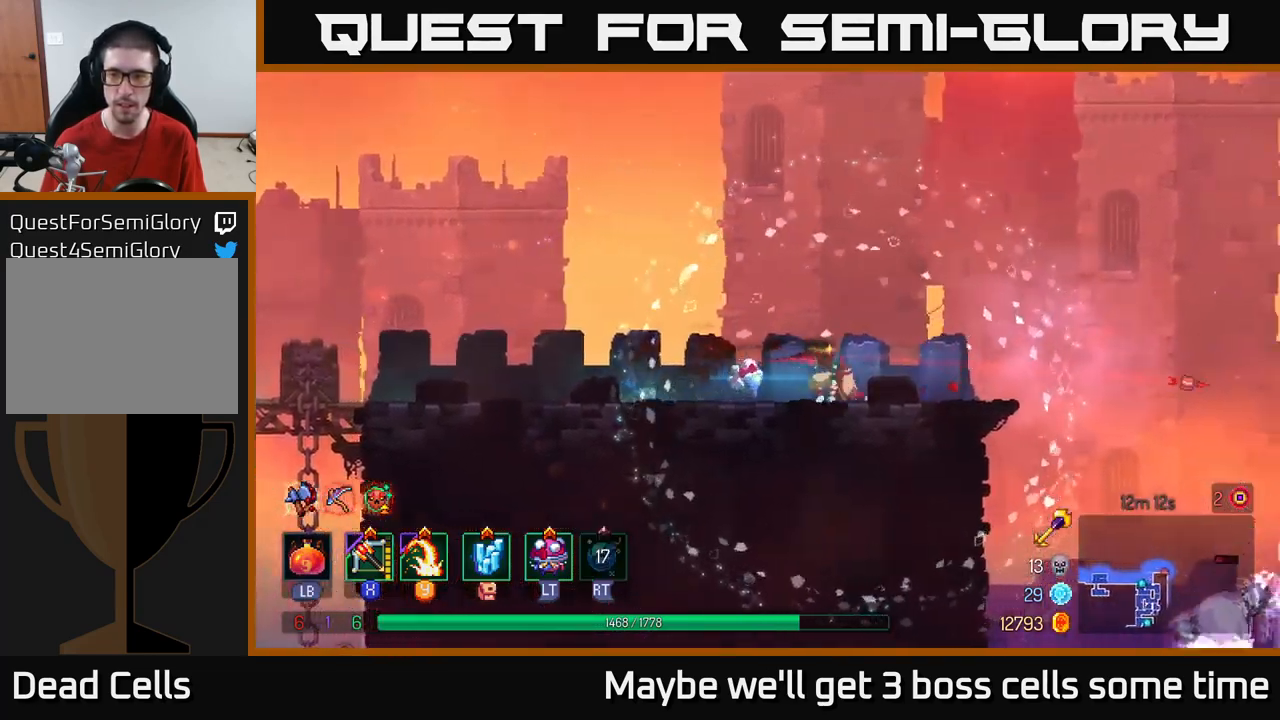
{"buttons": ["A"], "left_stick": "right", "right_stick": "center", "events": [[500, "A", "down"]]}
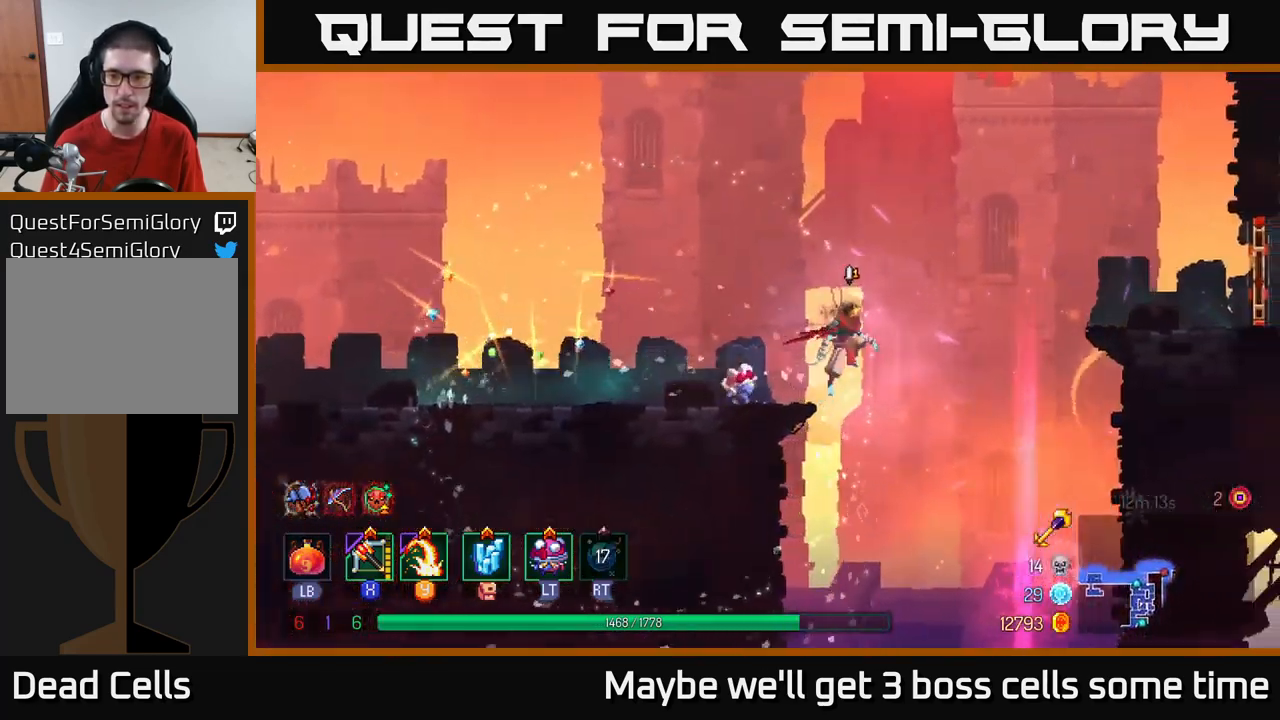
{"buttons": [], "left_stick": "right", "right_stick": "center", "events": [[167, "A", "up"], [284, "A", "down"], [450, "A", "up"]]}
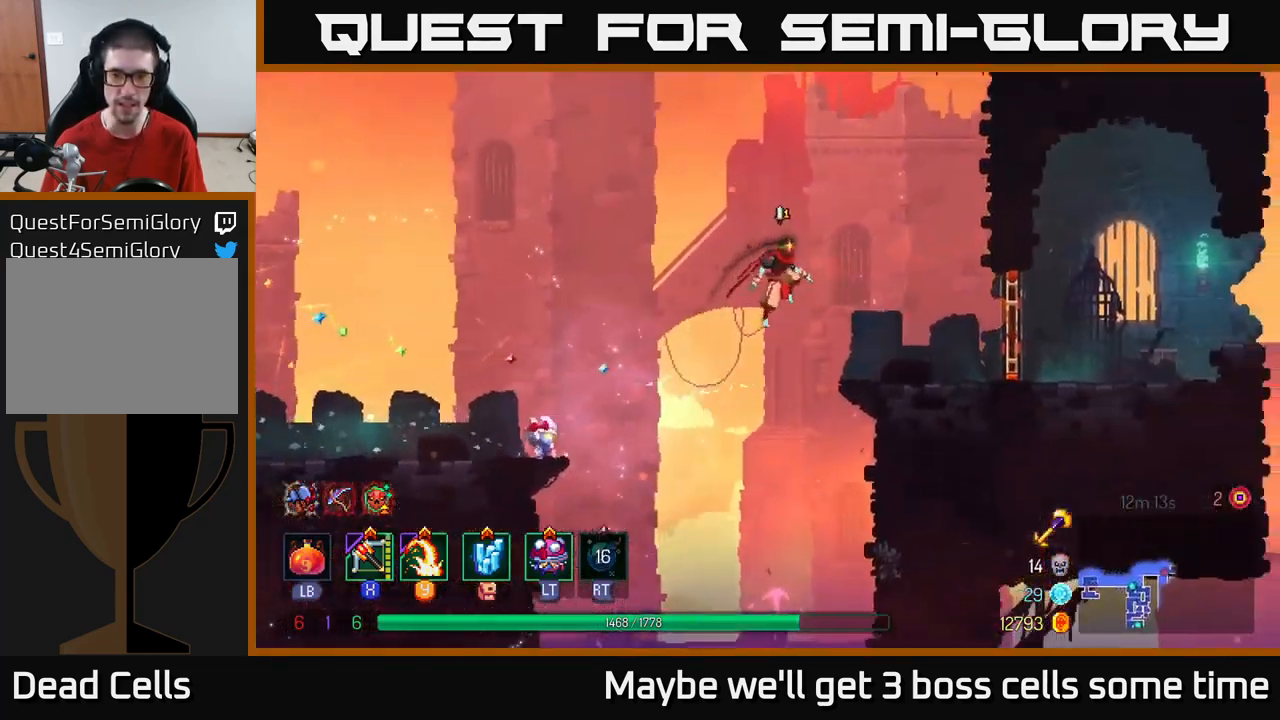
{"buttons": [], "left_stick": "right", "right_stick": "center", "events": [[134, "B", "down"], [234, "B", "up"], [450, "R1", "down"], [500, "R1", "up"]]}
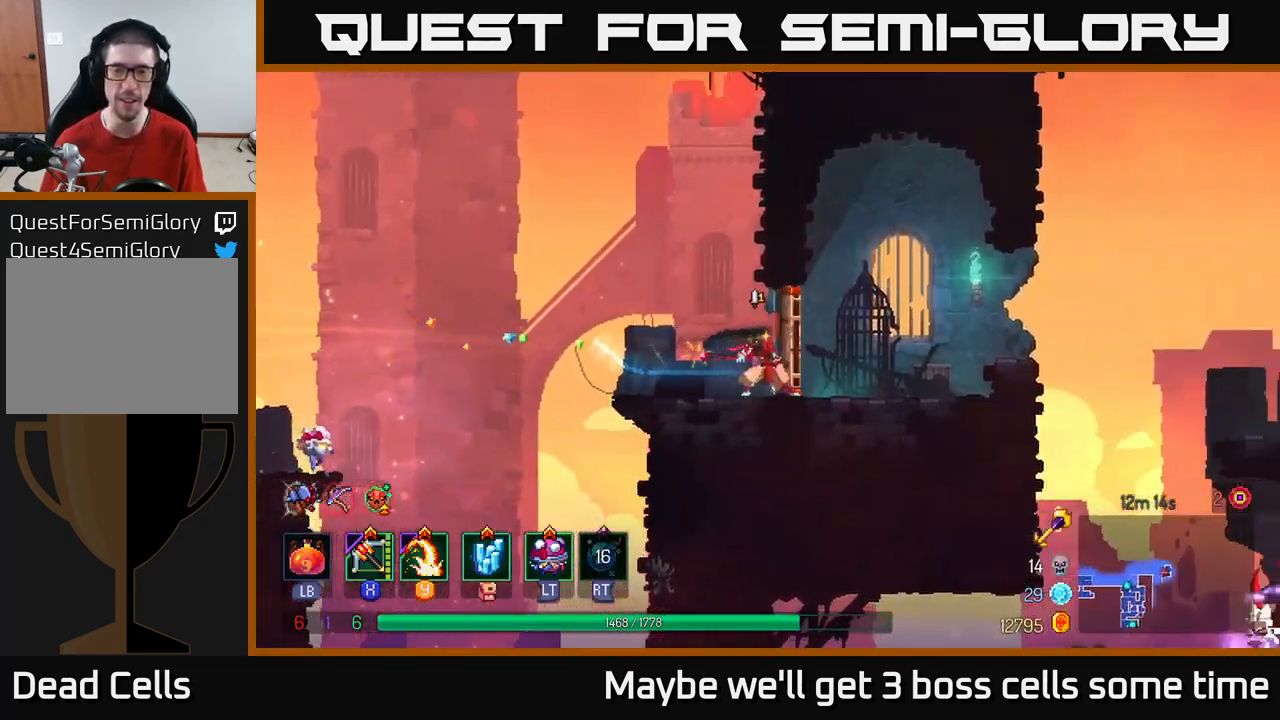
{"buttons": [], "left_stick": "right", "right_stick": "center", "events": [[367, "A", "down"], [451, "A", "up"]]}
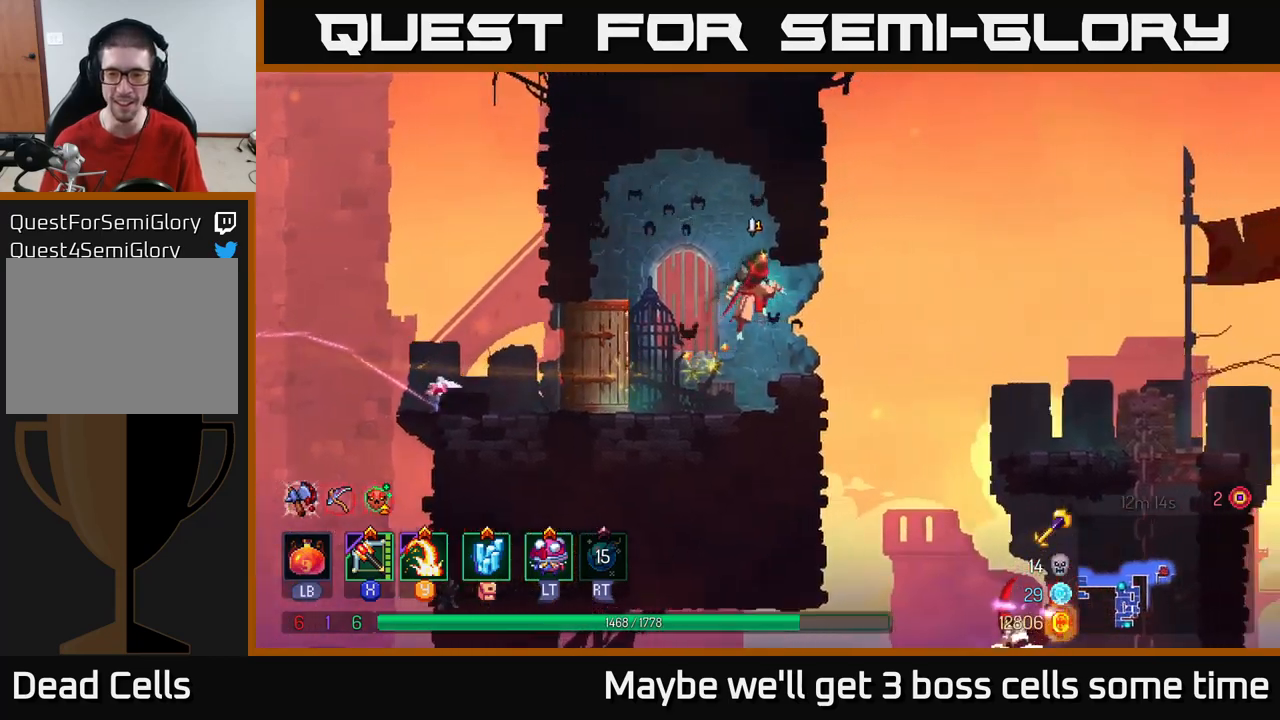
{"buttons": [], "left_stick": "right", "right_stick": "center", "events": []}
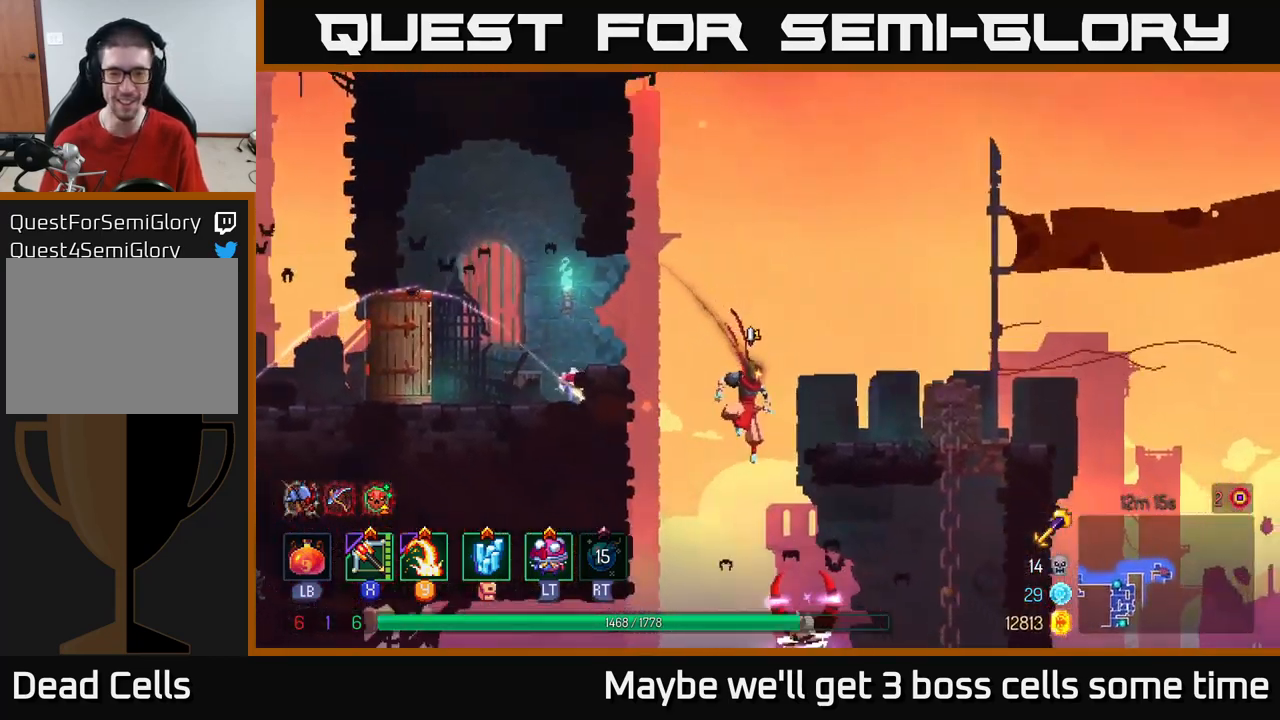
{"buttons": [], "left_stick": "center", "right_stick": "center", "events": [[66, "left_stick", "down"], [116, "A", "down"], [183, "A", "up"], [300, "left_stick", "center"]]}
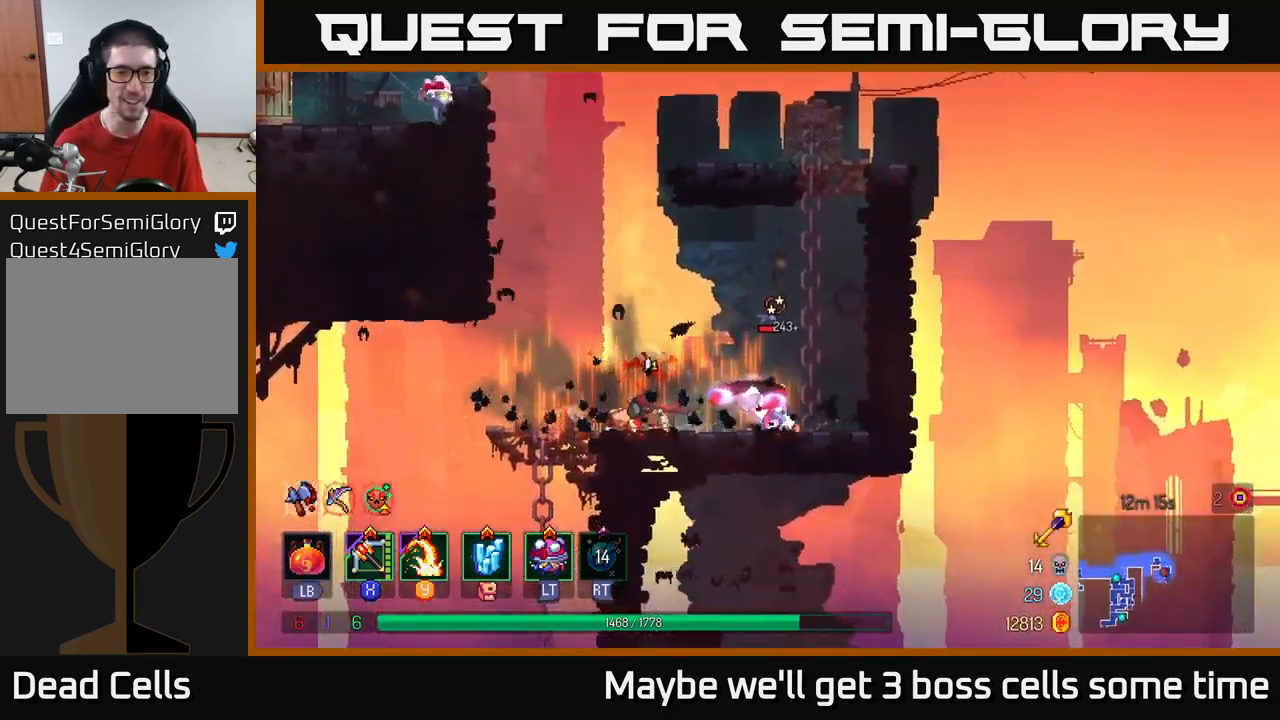
{"buttons": [], "left_stick": "right", "right_stick": "center", "events": [[50, "Y", "down"], [100, "Y", "up"], [116, "left_stick", "right"]]}
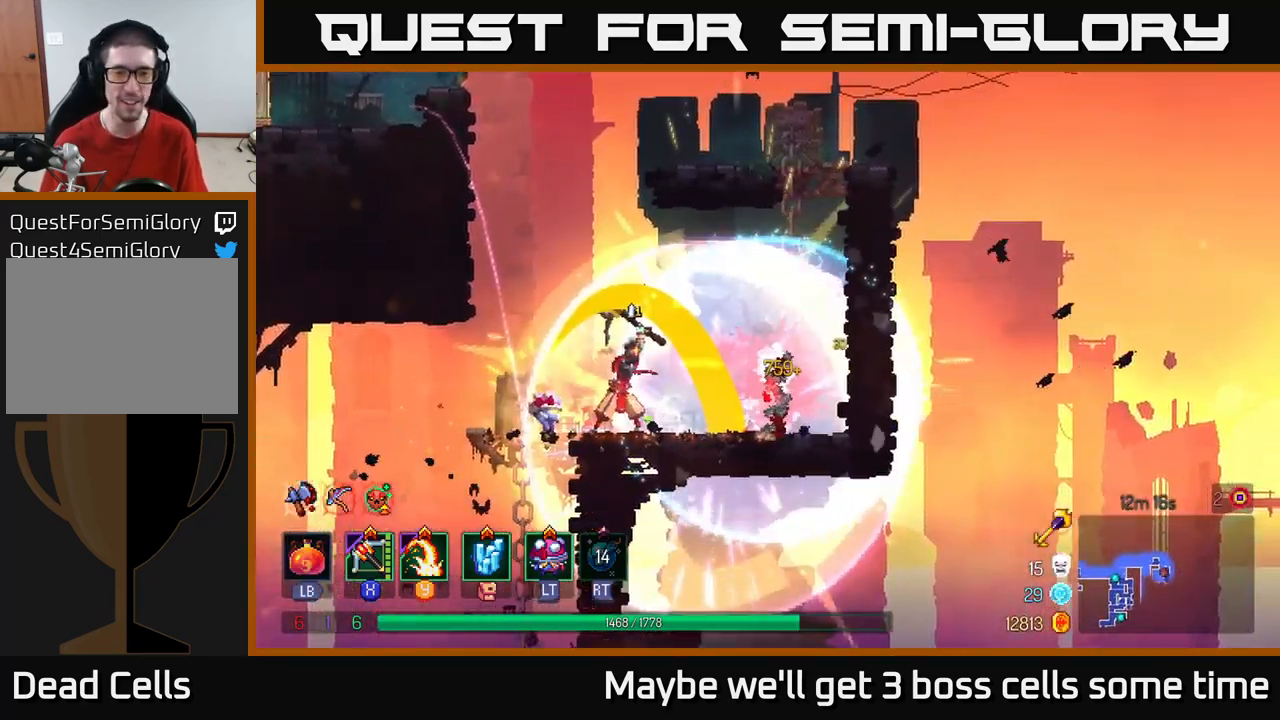
{"buttons": [], "left_stick": "down", "right_stick": "center", "events": [[83, "left_stick", "left"], [333, "left_stick", "down"]]}
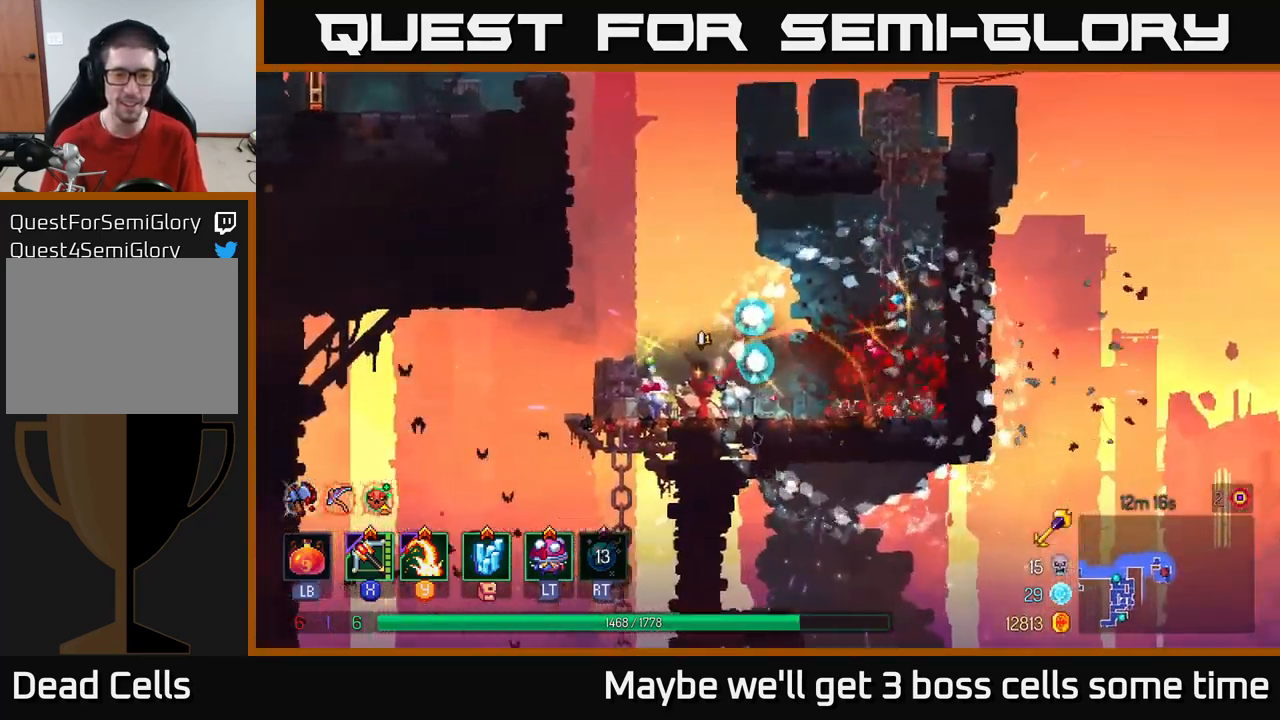
{"buttons": [], "left_stick": "down-left", "right_stick": "center", "events": [[316, "left_stick", "down-left"]]}
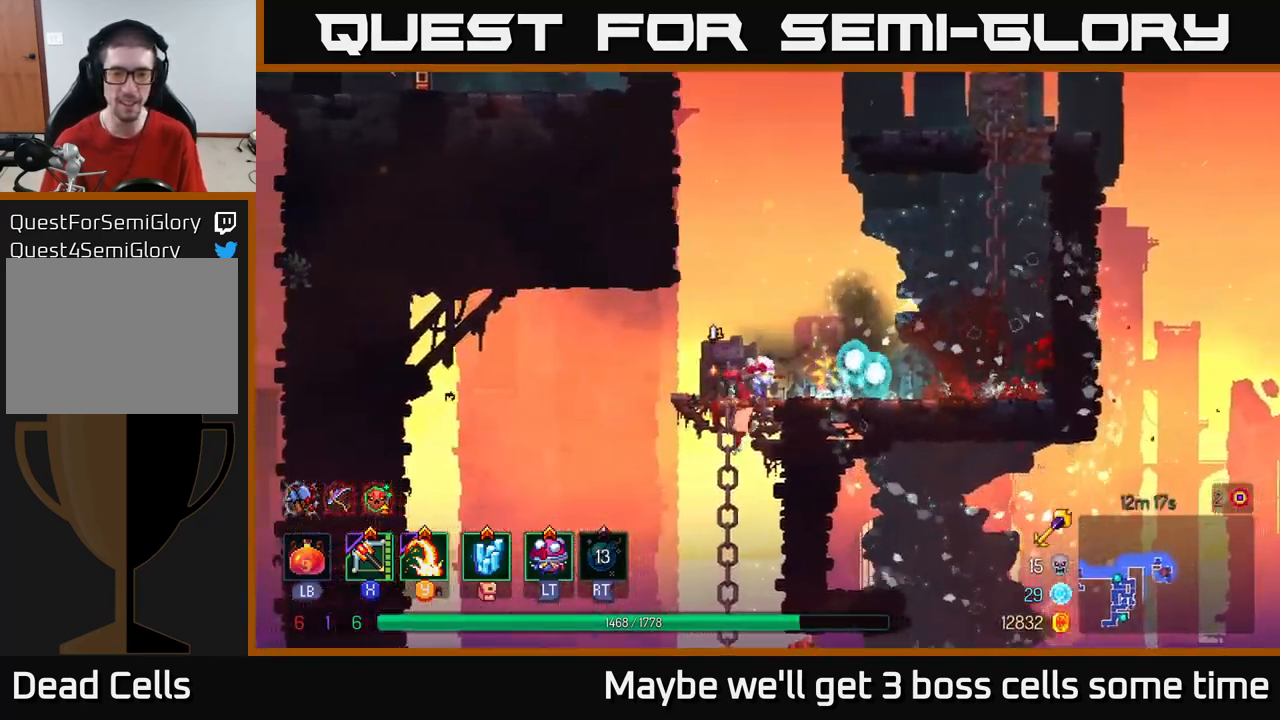
{"buttons": [], "left_stick": "down", "right_stick": "center", "events": [[200, "left_stick", "down"], [400, "A", "down"], [500, "A", "up"]]}
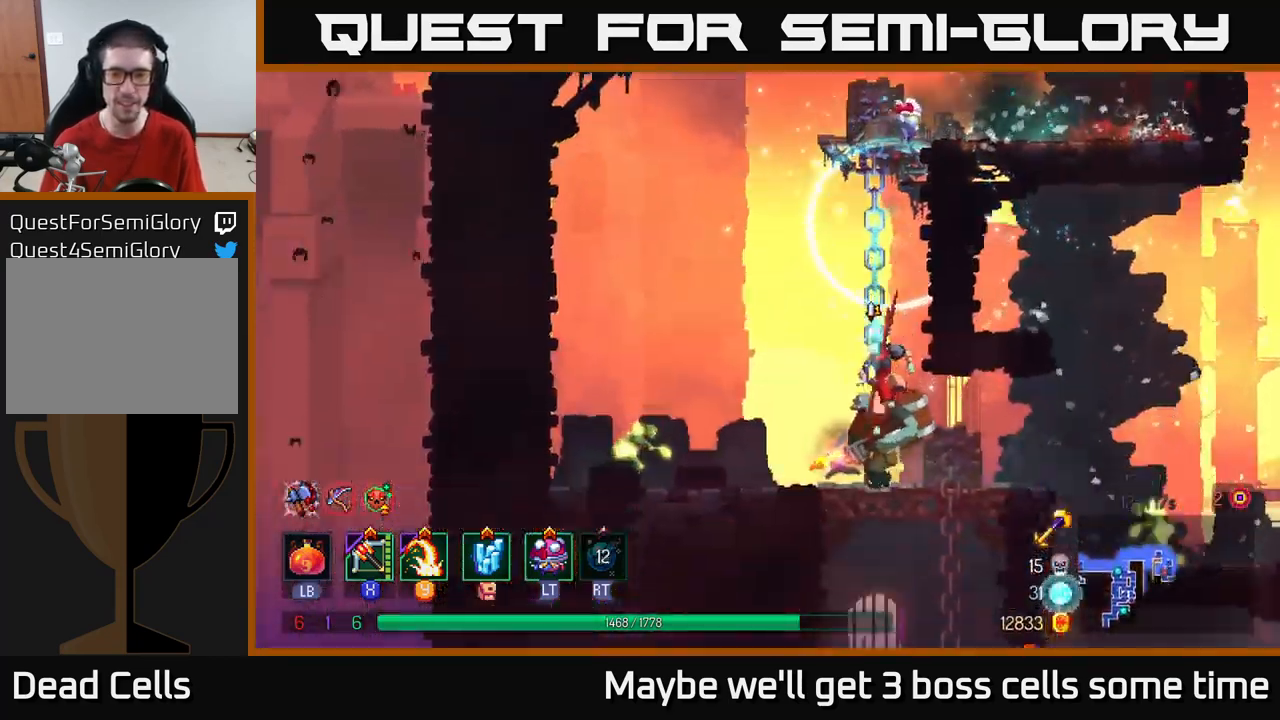
{"buttons": [], "left_stick": "left", "right_stick": "center", "events": [[100, "left_stick", "right"], [316, "left_stick", "left"], [366, "Y", "down"], [483, "Y", "up"]]}
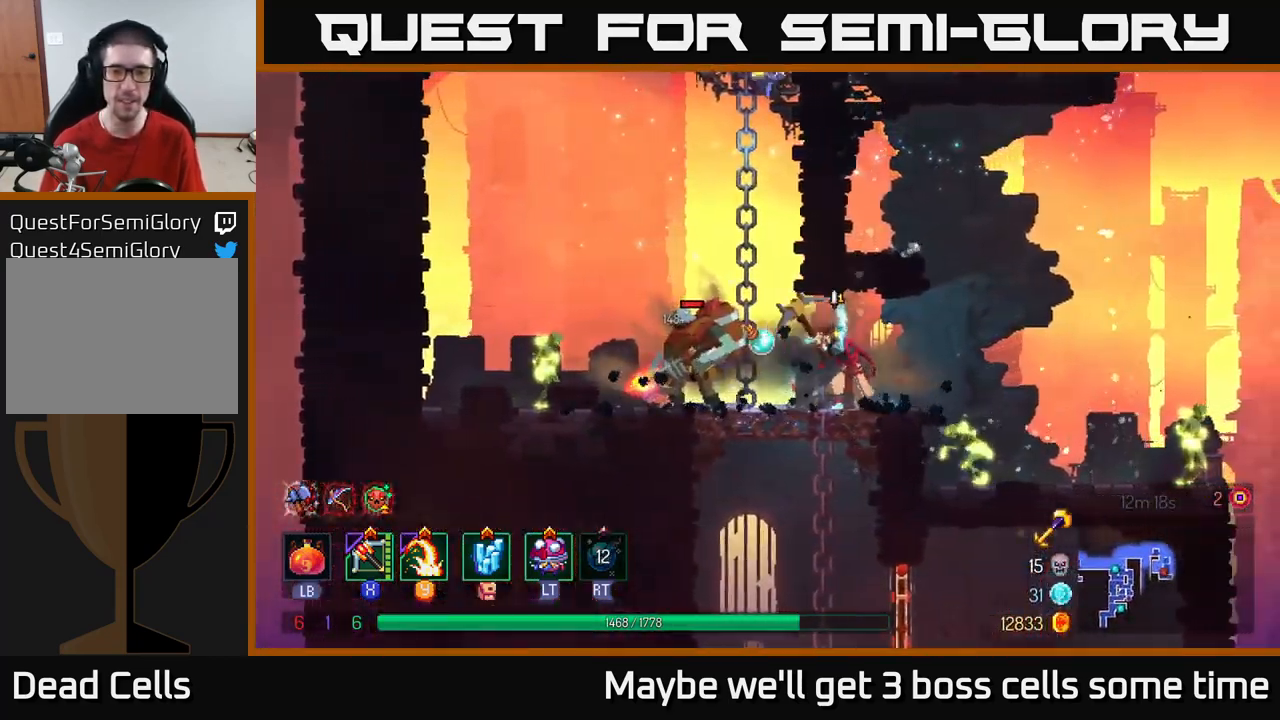
{"buttons": [], "left_stick": "left", "right_stick": "center", "events": []}
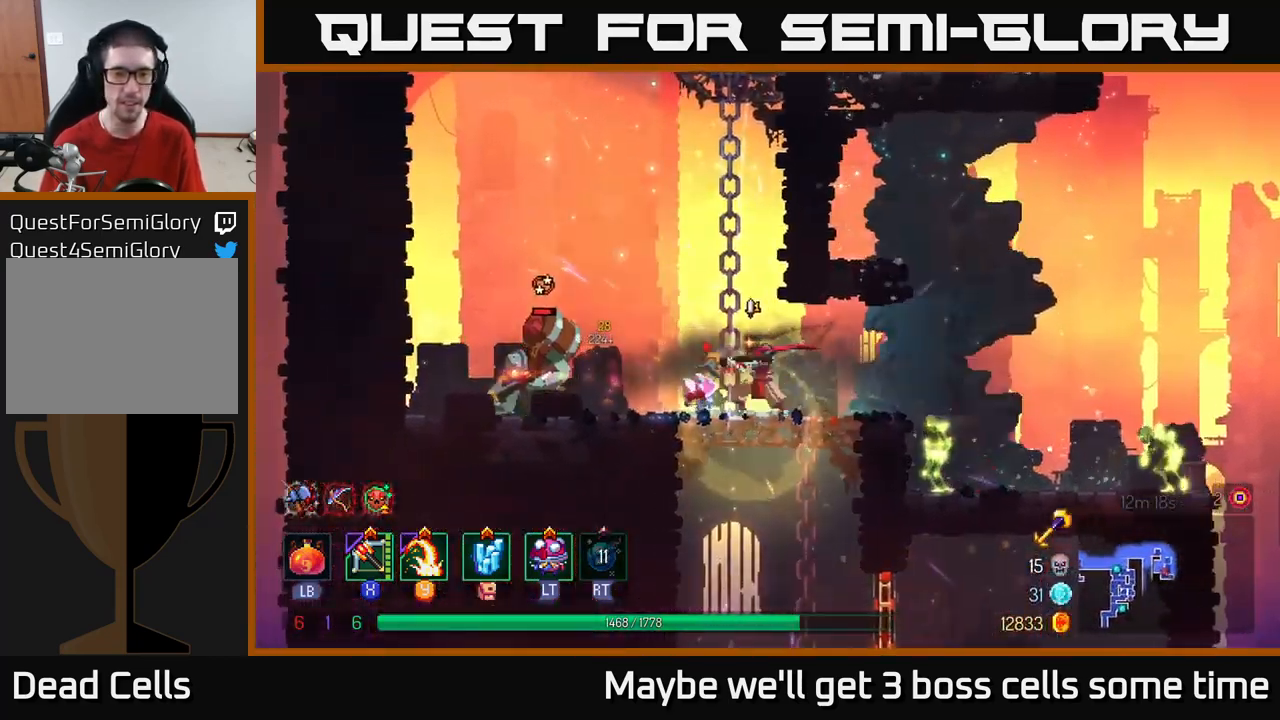
{"buttons": [], "left_stick": "center", "right_stick": "center", "events": [[16, "X", "down"], [83, "X", "up"], [200, "left_stick", "center"]]}
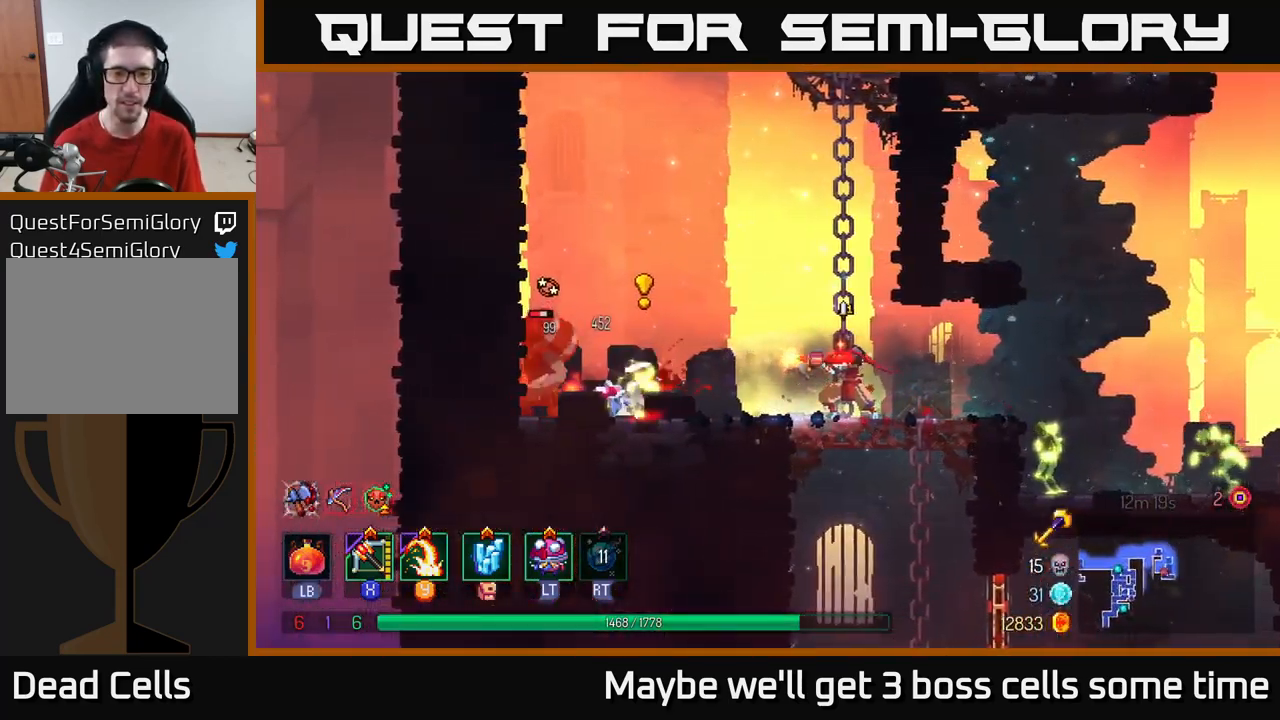
{"buttons": [], "left_stick": "left", "right_stick": "center", "events": [[150, "left_stick", "left"], [300, "B", "down"], [417, "B", "up"]]}
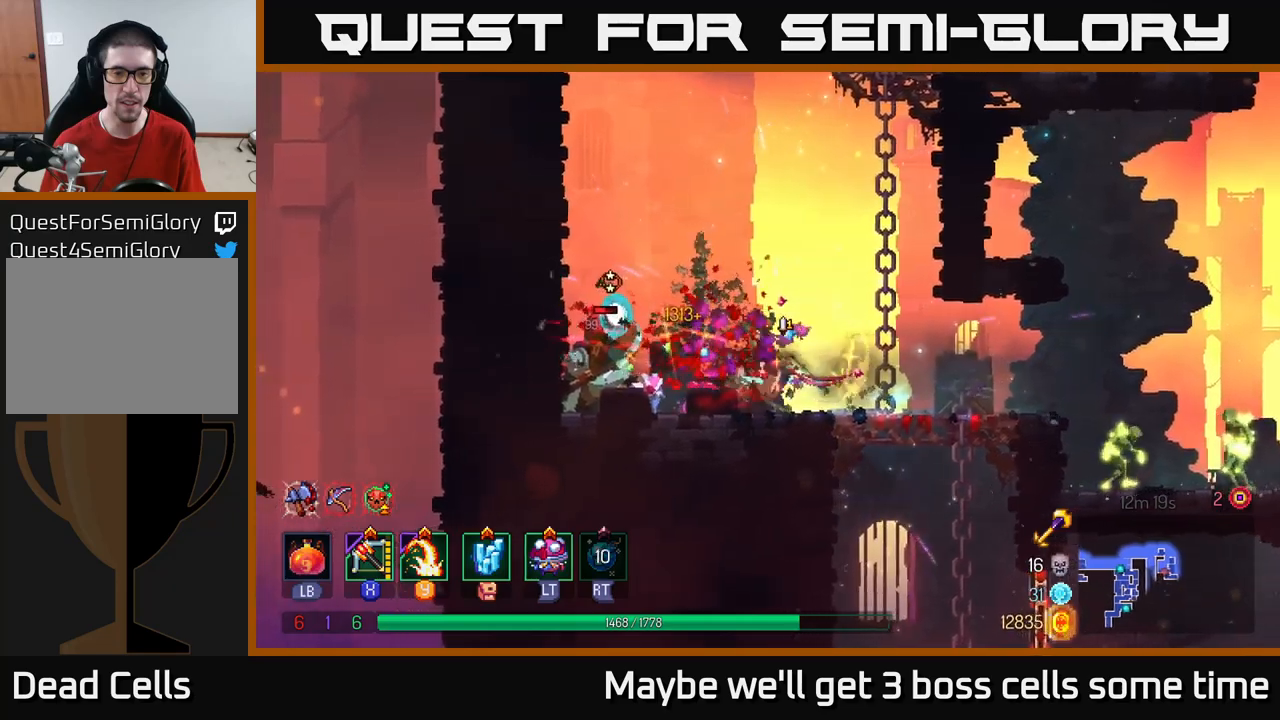
{"buttons": [], "left_stick": "center", "right_stick": "center", "events": [[33, "X", "down"], [83, "X", "up"], [150, "left_stick", "center"]]}
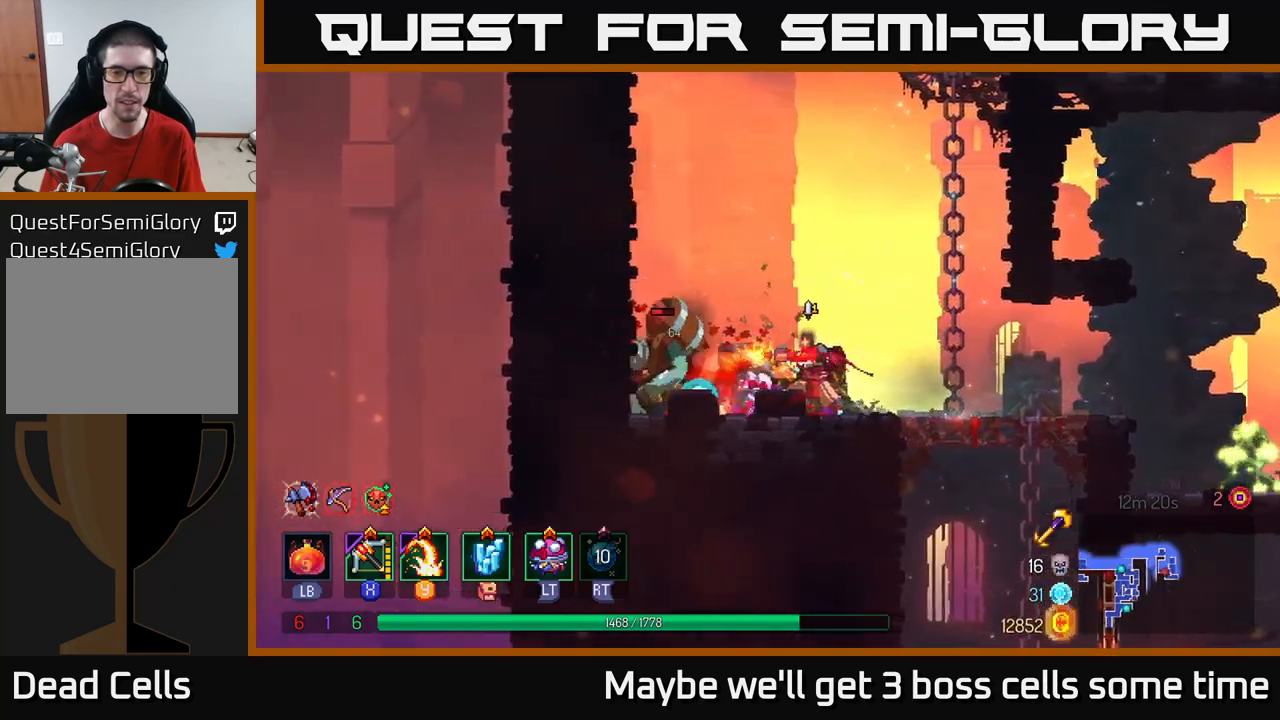
{"buttons": [], "left_stick": "right", "right_stick": "center", "events": [[100, "left_stick", "right"], [200, "B", "down"], [333, "B", "up"]]}
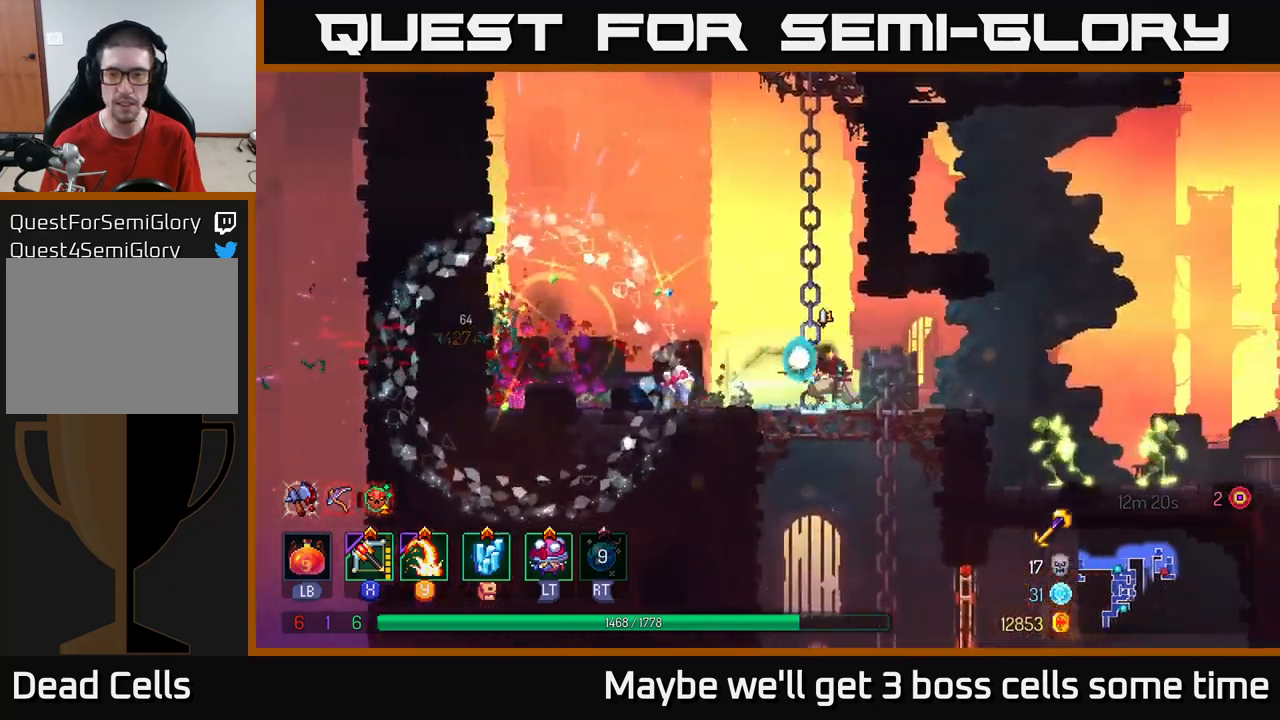
{"buttons": [], "left_stick": "right", "right_stick": "center", "events": [[417, "Y", "down"], [483, "Y", "up"]]}
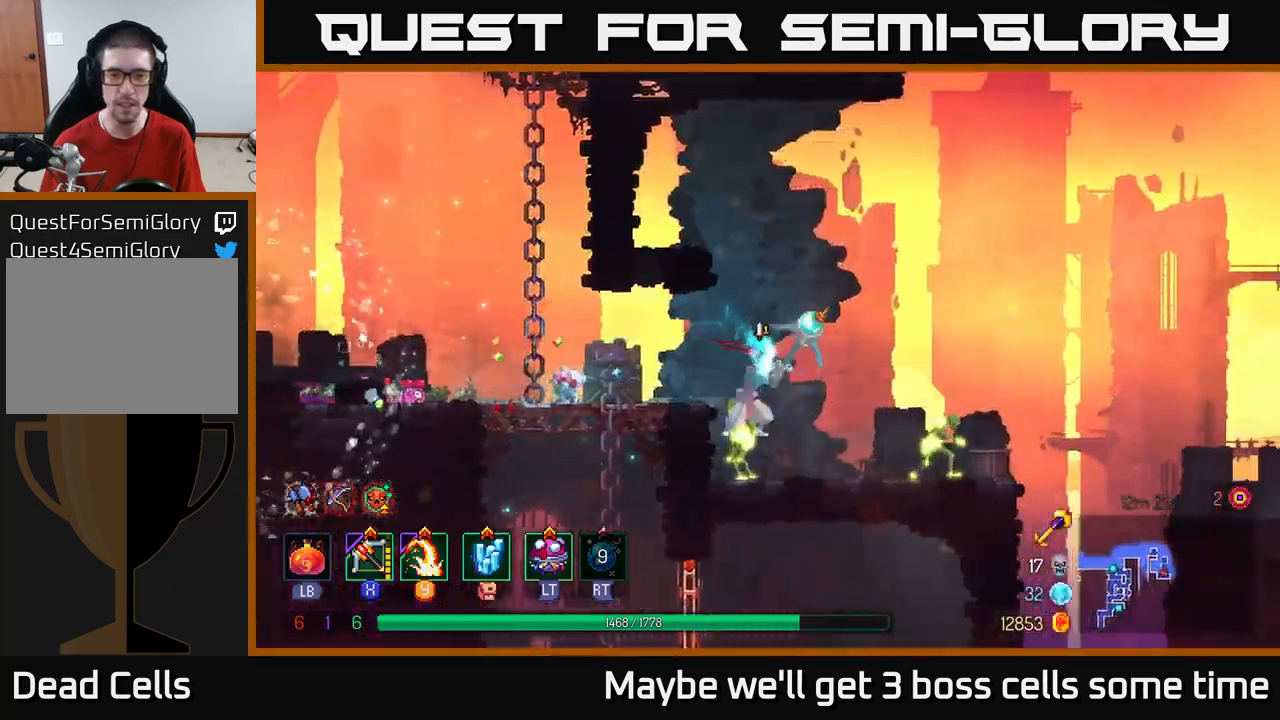
{"buttons": [], "left_stick": "left", "right_stick": "center", "events": [[33, "left_stick", "center"], [367, "left_stick", "left"]]}
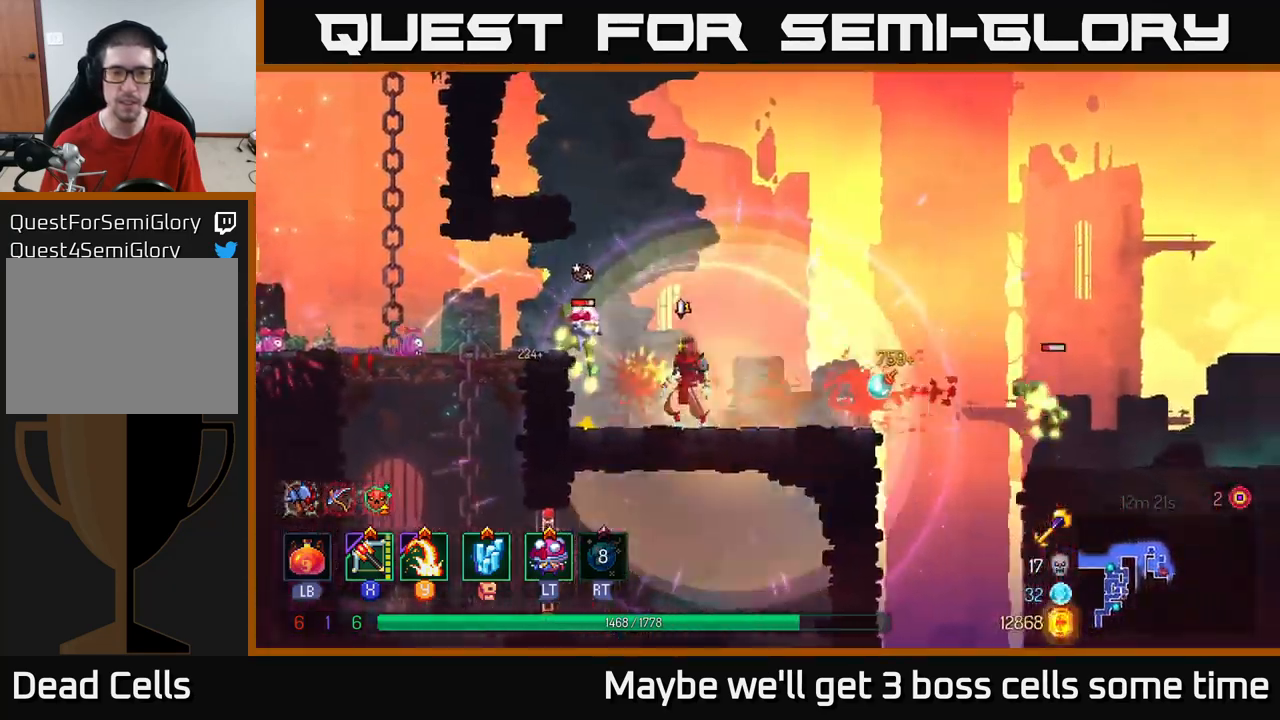
{"buttons": [], "left_stick": "center", "right_stick": "center", "events": [[117, "left_stick", "center"], [133, "X", "down"], [183, "X", "up"]]}
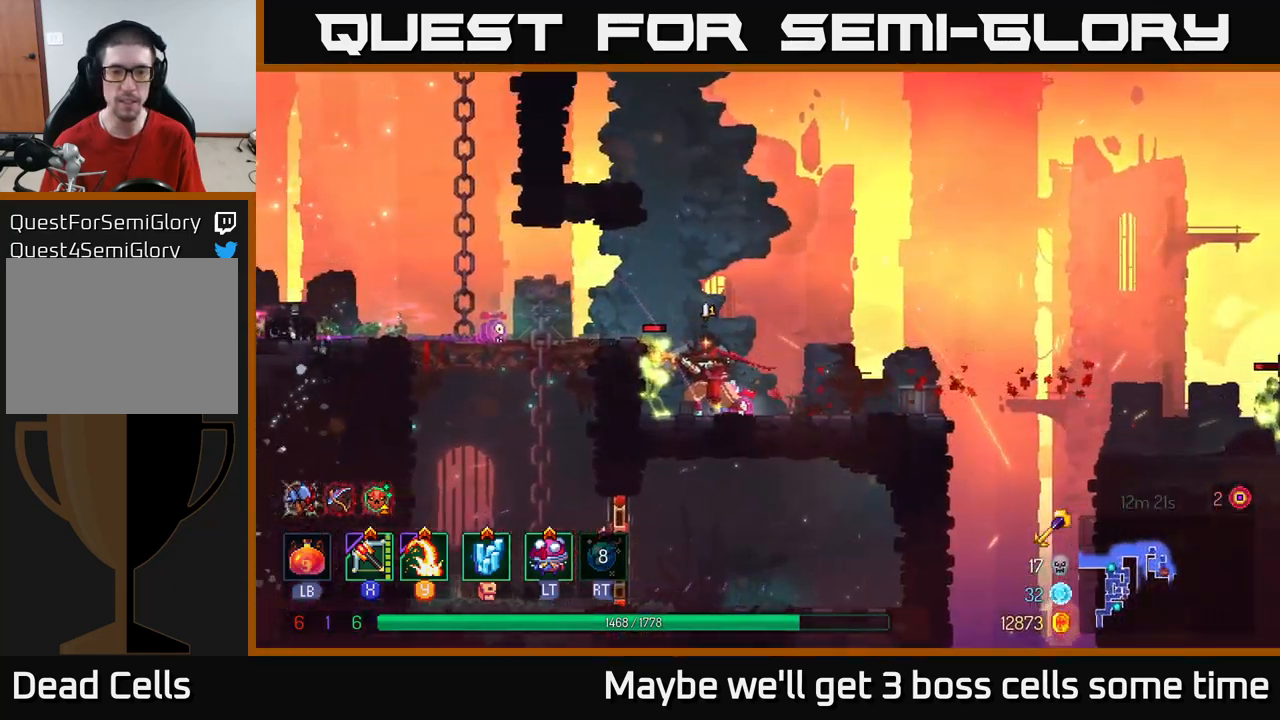
{"buttons": [], "left_stick": "right", "right_stick": "center", "events": [[267, "left_stick", "right"], [433, "Y", "down"], [467, "Y", "up"]]}
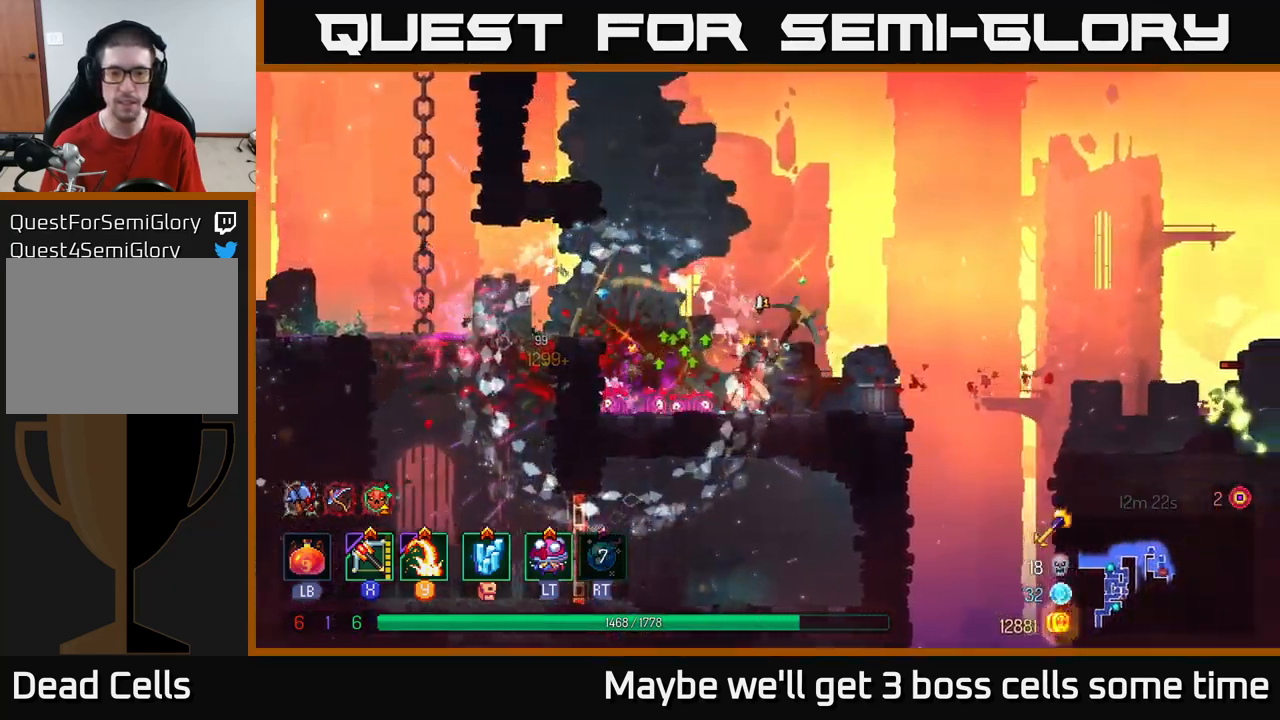
{"buttons": ["X"], "left_stick": "center", "right_stick": "center", "events": [[267, "left_stick", "center"], [483, "X", "down"]]}
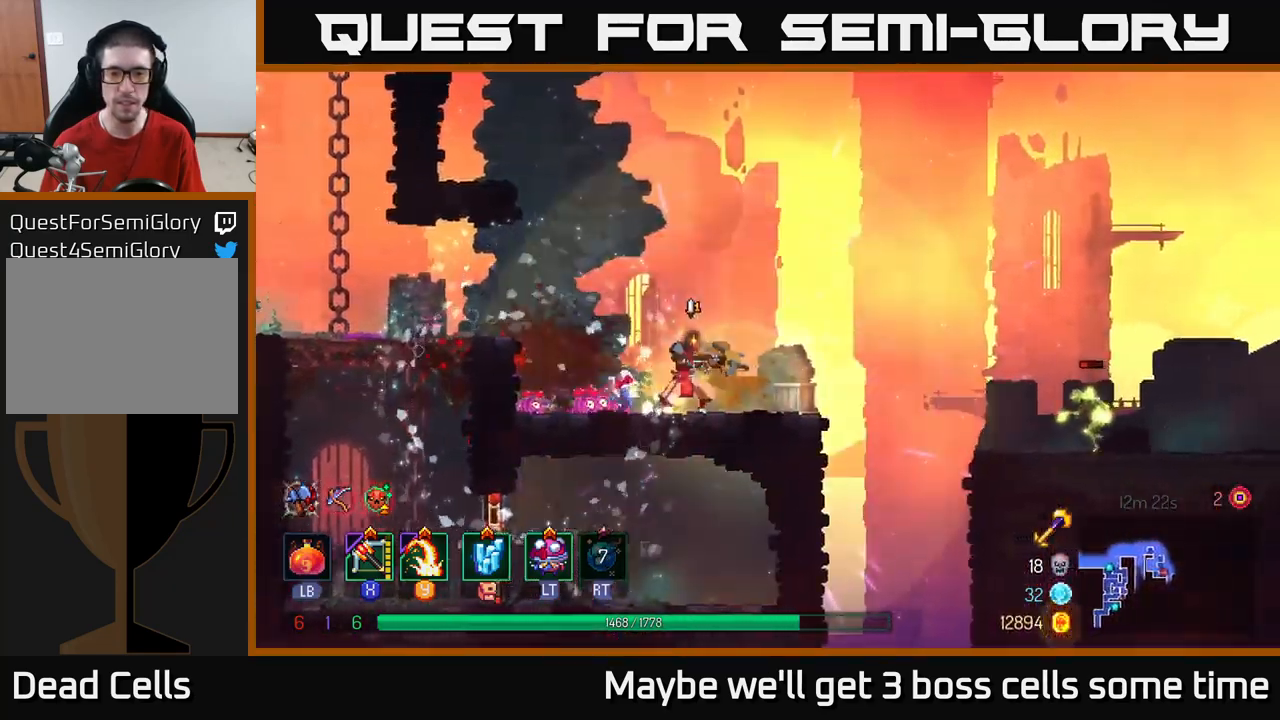
{"buttons": [], "left_stick": "down", "right_stick": "center", "events": [[33, "left_stick", "down"], [67, "X", "up"]]}
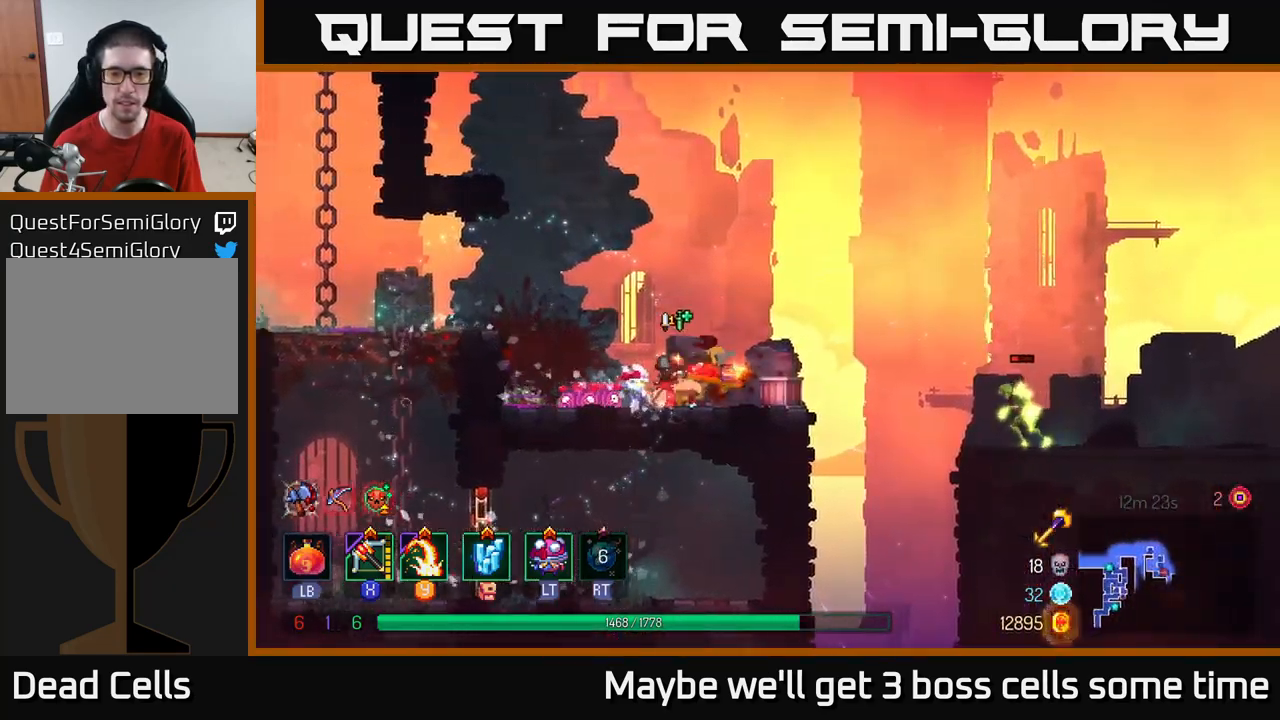
{"buttons": [], "left_stick": "right", "right_stick": "center", "events": [[217, "left_stick", "left"], [467, "left_stick", "right"]]}
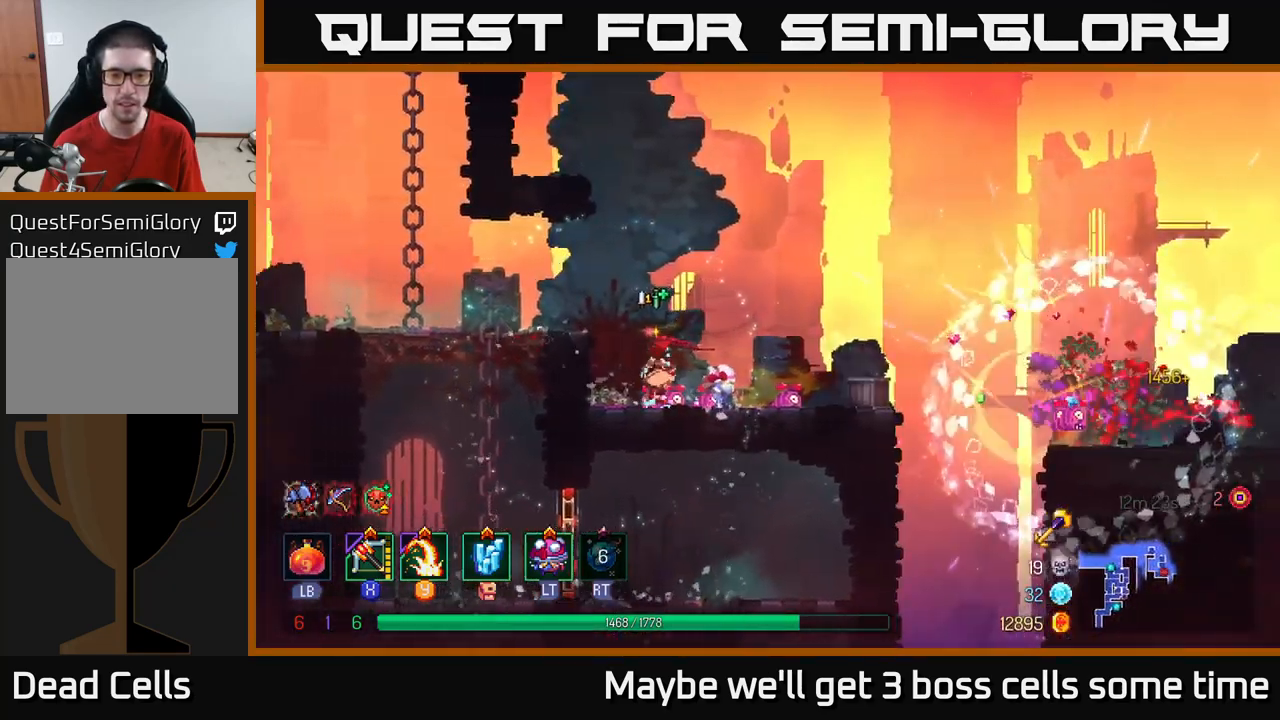
{"buttons": ["A"], "left_stick": "right", "right_stick": "center", "events": [[216, "B", "down"], [333, "B", "up"], [499, "A", "down"]]}
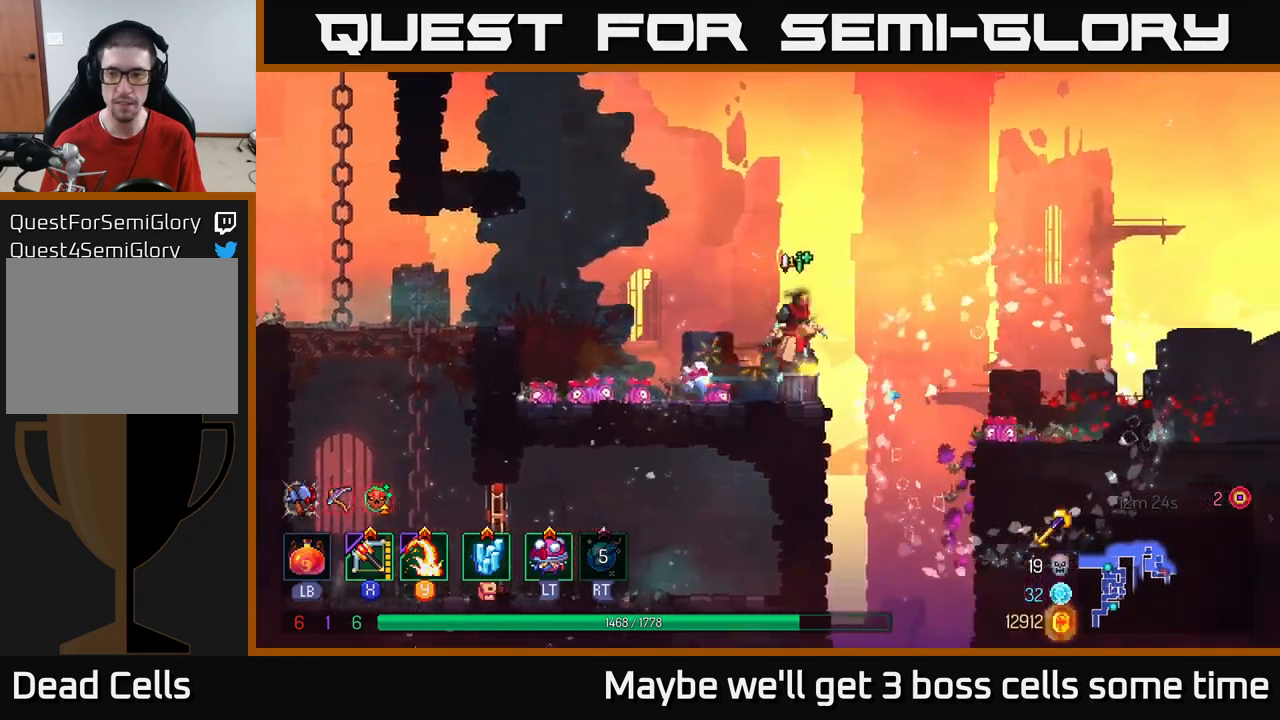
{"buttons": [], "left_stick": "right", "right_stick": "center", "events": [[150, "A", "up"]]}
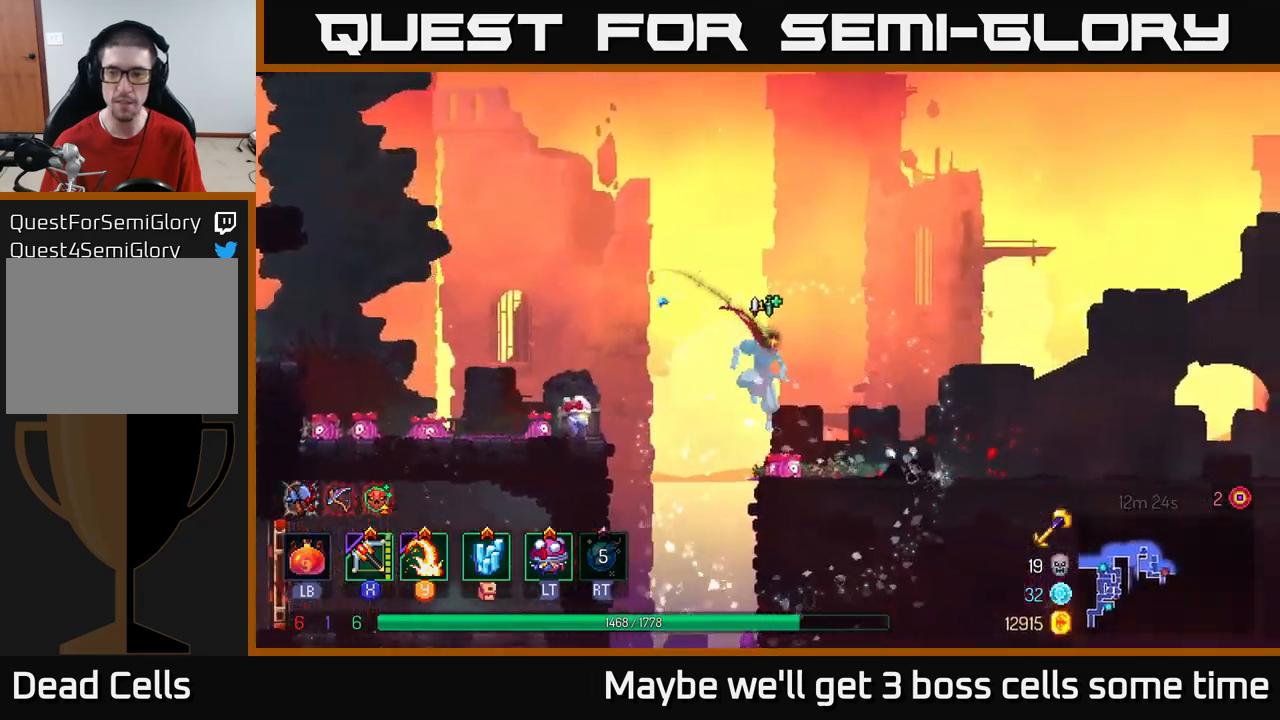
{"buttons": [], "left_stick": "right", "right_stick": "center", "events": [[34, "B", "down"], [184, "B", "up"]]}
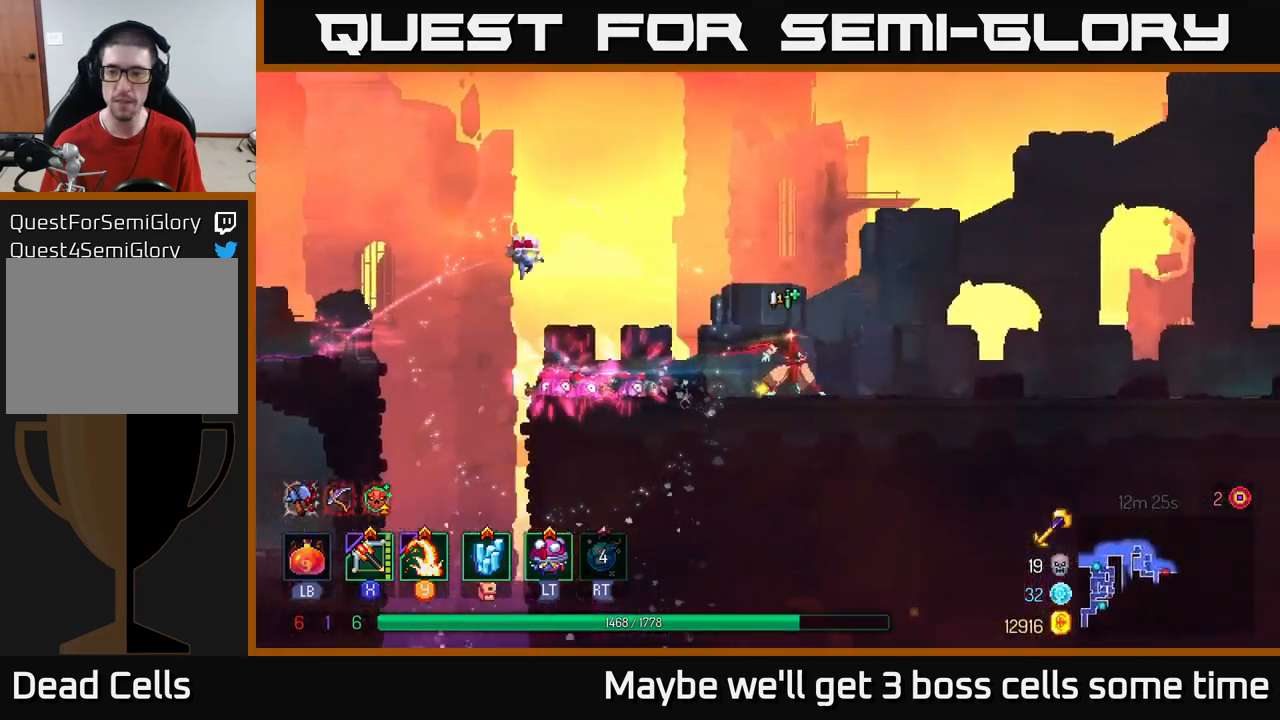
{"buttons": [], "left_stick": "right", "right_stick": "center", "events": []}
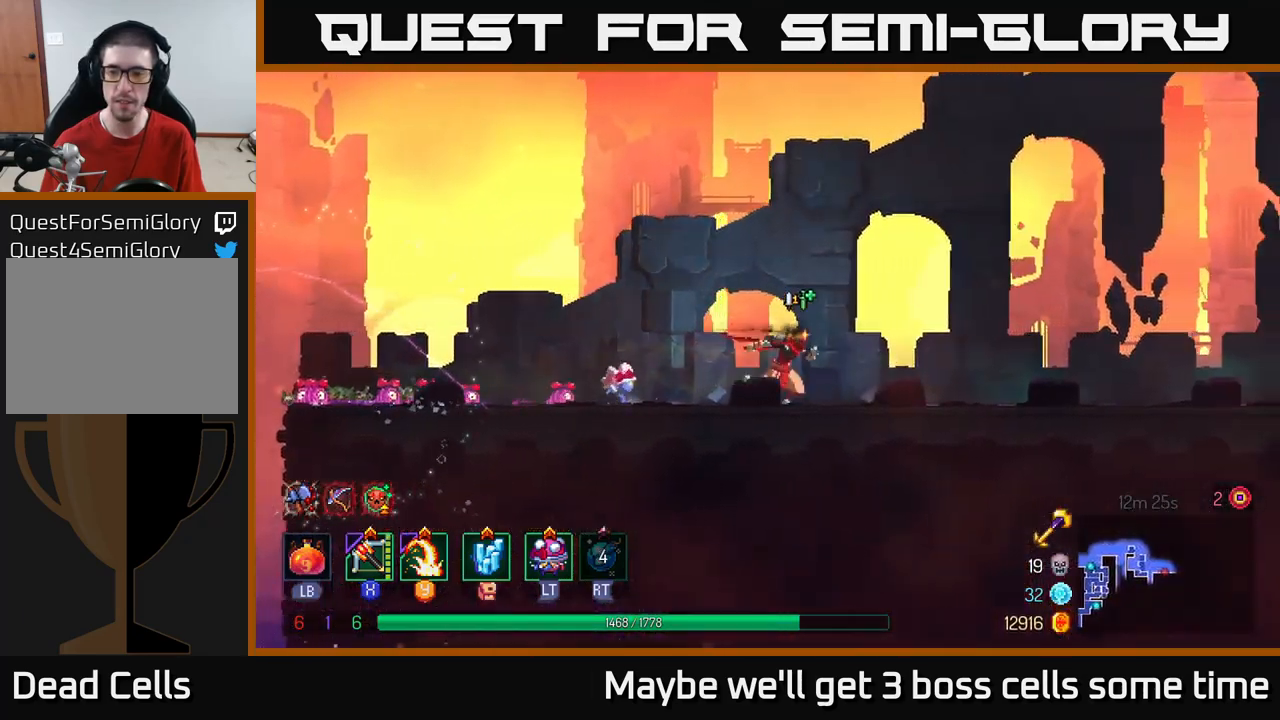
{"buttons": [], "left_stick": "right", "right_stick": "center", "events": [[350, "B", "down"], [467, "B", "up"]]}